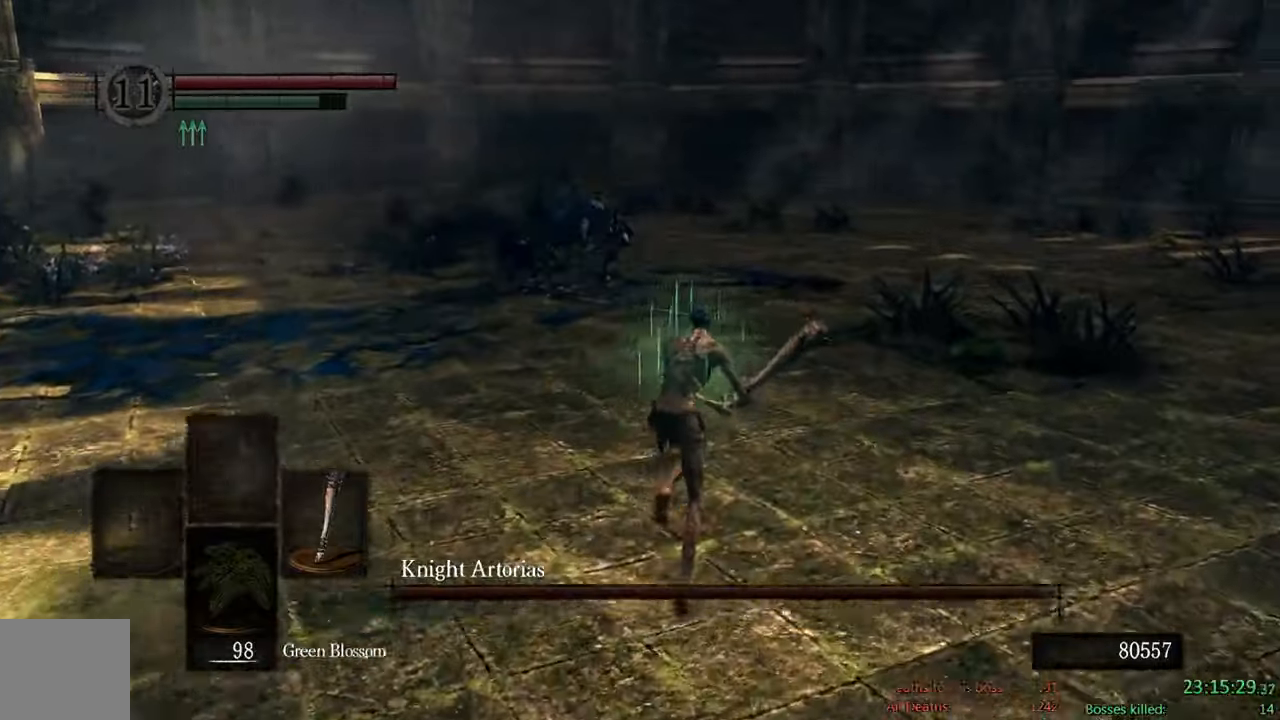
Gameplay with a controller (Xbox layout); each line is a JSON object with the inputs held at the frame after it (dt_ms = milliseconds from this image to that frame). "events" lists button and stick changes between this image and that frame as [ms after this image, input, new state], when the widget could be followed in between.
{"dt_ms": 500, "buttons": ["B"], "left_stick": "up", "right_stick": "center", "events": [[184, "right_stick", "right"], [350, "right_stick", "center"]]}
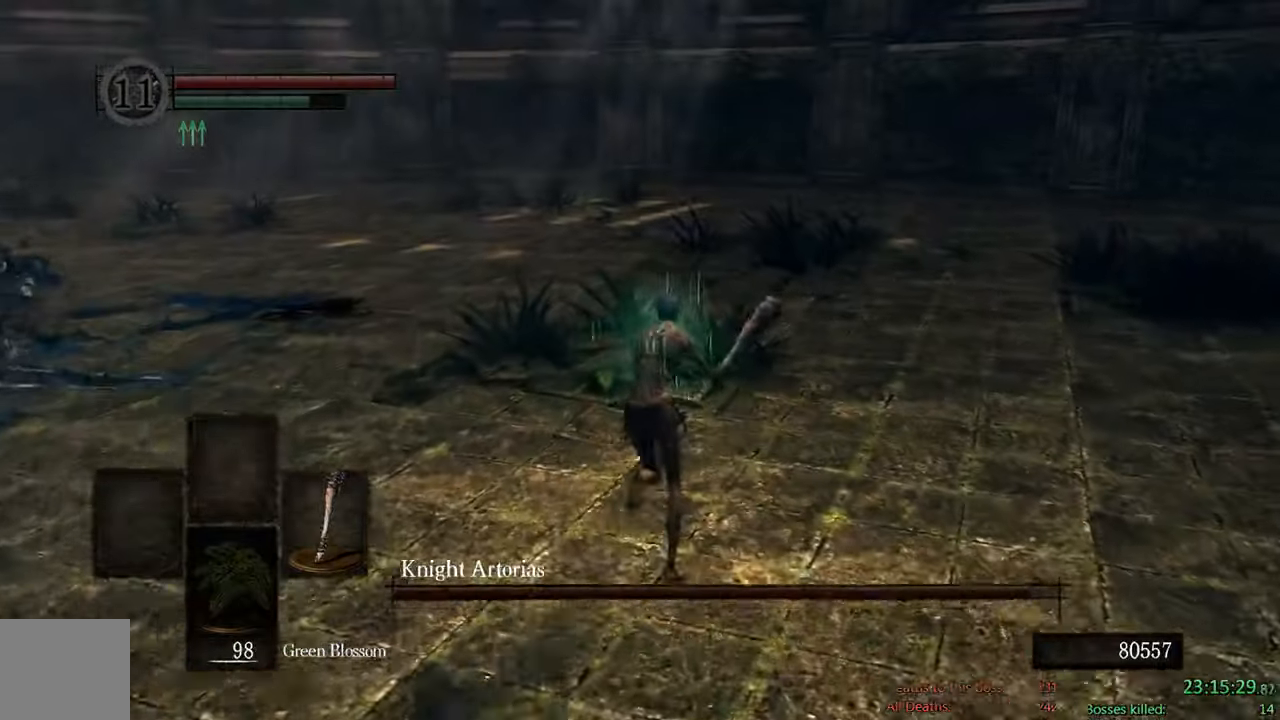
{"dt_ms": 500, "buttons": ["B"], "left_stick": "up", "right_stick": "right", "events": [[334, "right_stick", "right"]]}
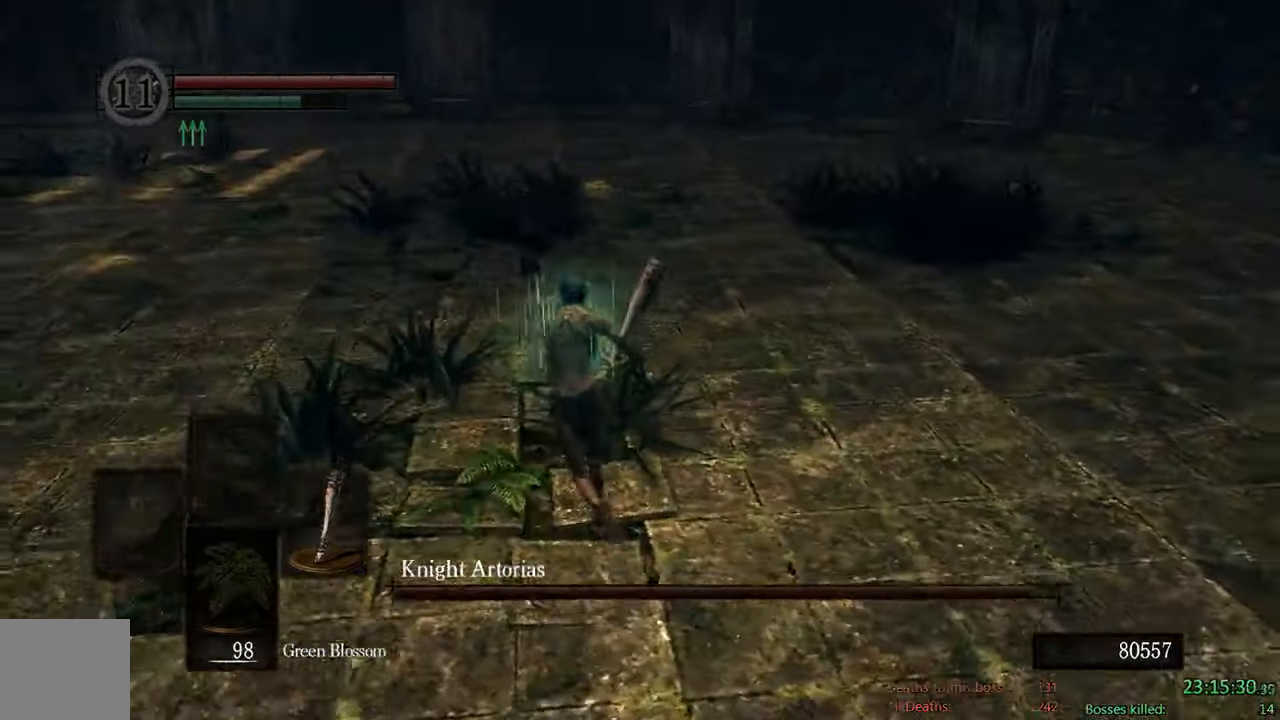
{"dt_ms": 500, "buttons": ["B"], "left_stick": "up-left", "right_stick": "center", "events": [[34, "right_stick", "center"], [84, "left_stick", "up-left"]]}
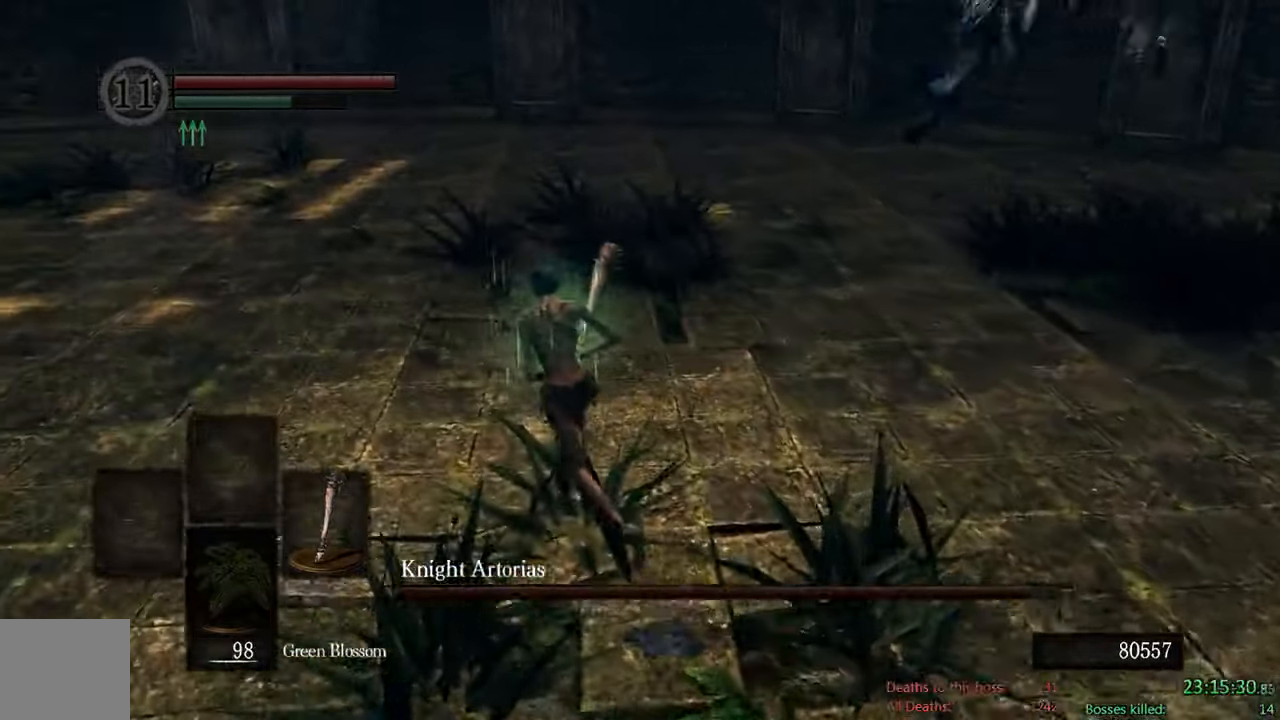
{"dt_ms": 500, "buttons": ["B"], "left_stick": "up-right", "right_stick": "center", "events": [[100, "left_stick", "up"], [267, "left_stick", "up-right"]]}
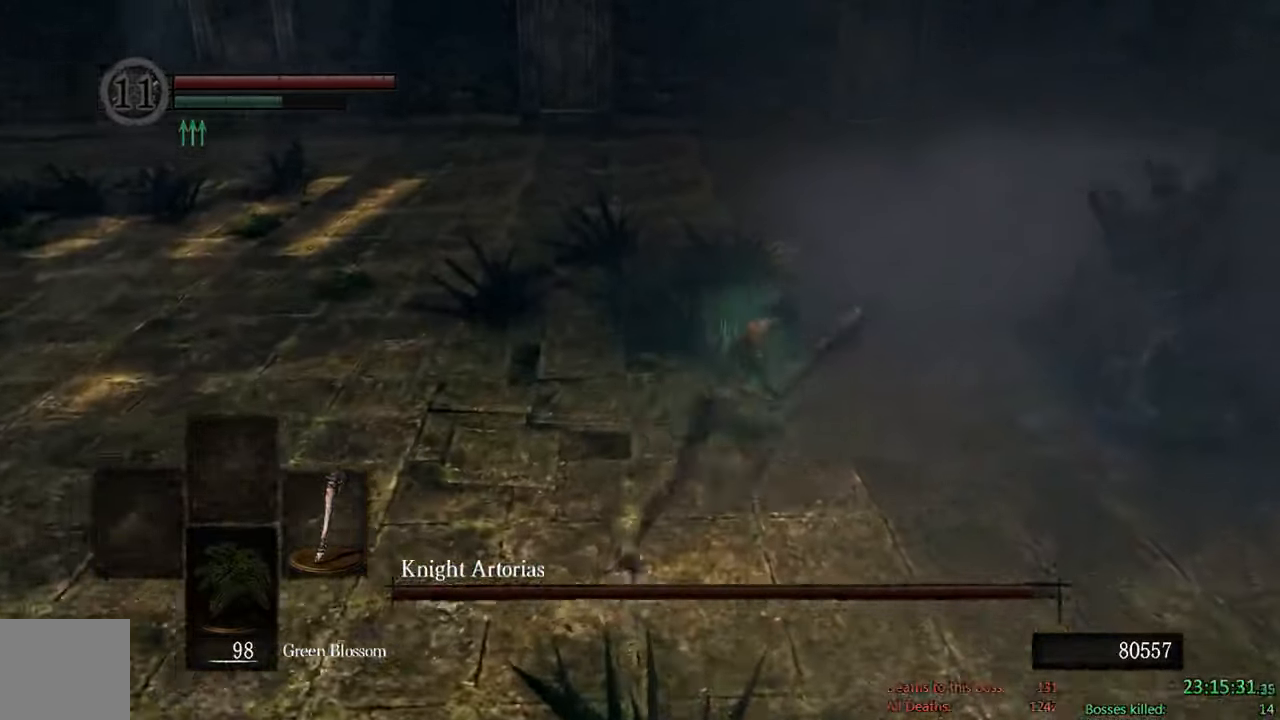
{"dt_ms": 500, "buttons": [], "left_stick": "up-right", "right_stick": "center", "events": [[84, "R1", "down"], [250, "R1", "up"], [284, "B", "up"]]}
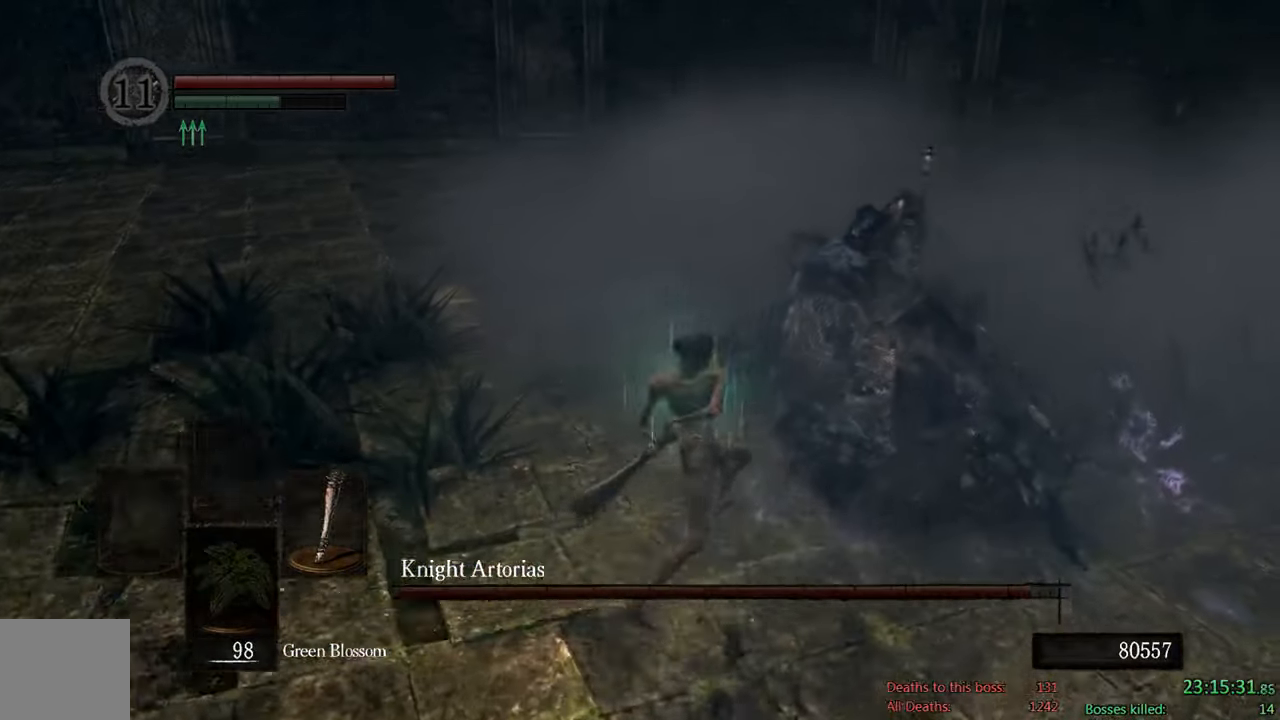
{"dt_ms": 500, "buttons": ["B"], "left_stick": "down-left", "right_stick": "center", "events": [[50, "left_stick", "up"], [150, "B", "down"], [150, "left_stick", "up-left"], [250, "left_stick", "left"], [417, "left_stick", "down-left"]]}
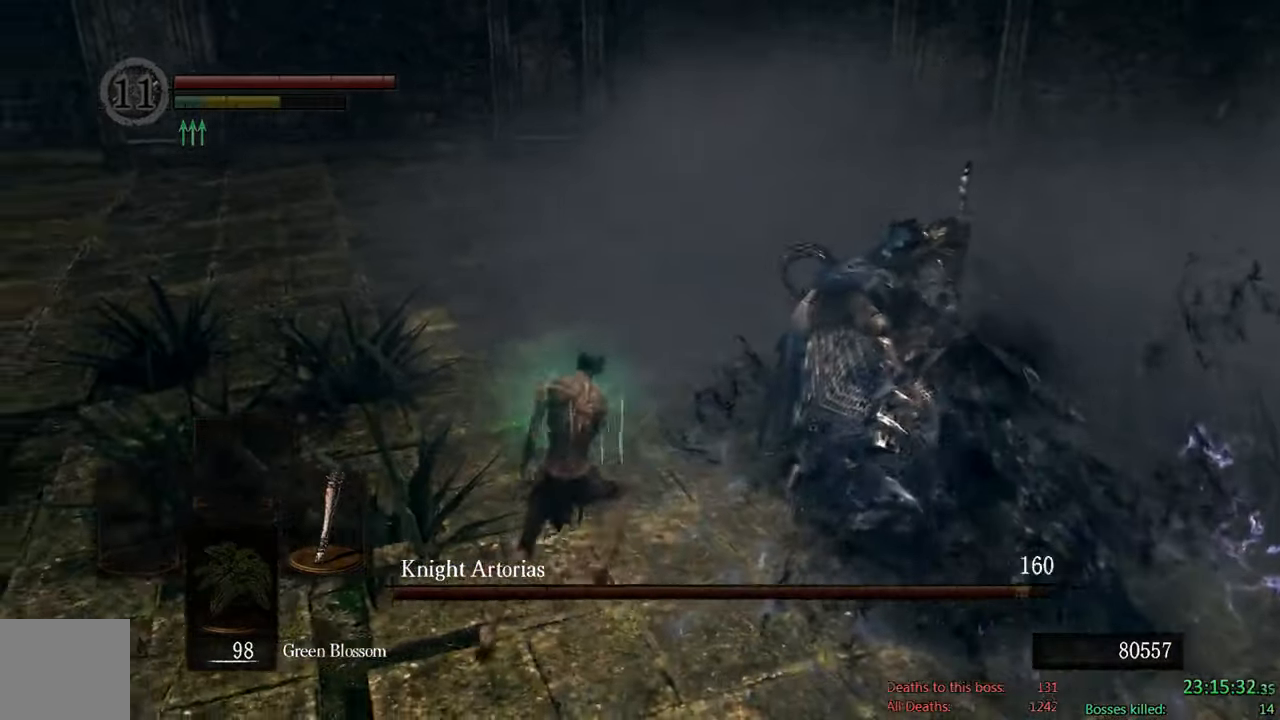
{"dt_ms": 500, "buttons": ["B"], "left_stick": "down", "right_stick": "center", "events": [[17, "right_stick", "up-right"], [217, "right_stick", "center"], [317, "left_stick", "down"]]}
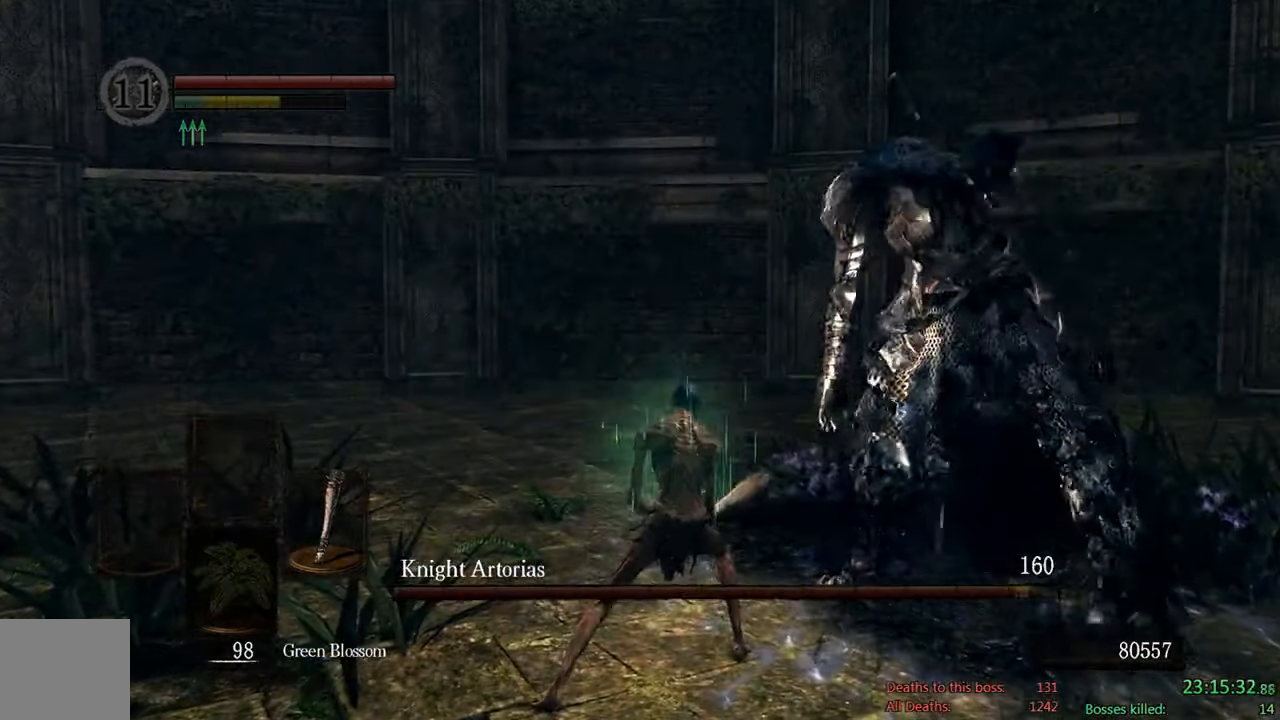
{"dt_ms": 500, "buttons": ["B"], "left_stick": "down", "right_stick": "center", "events": []}
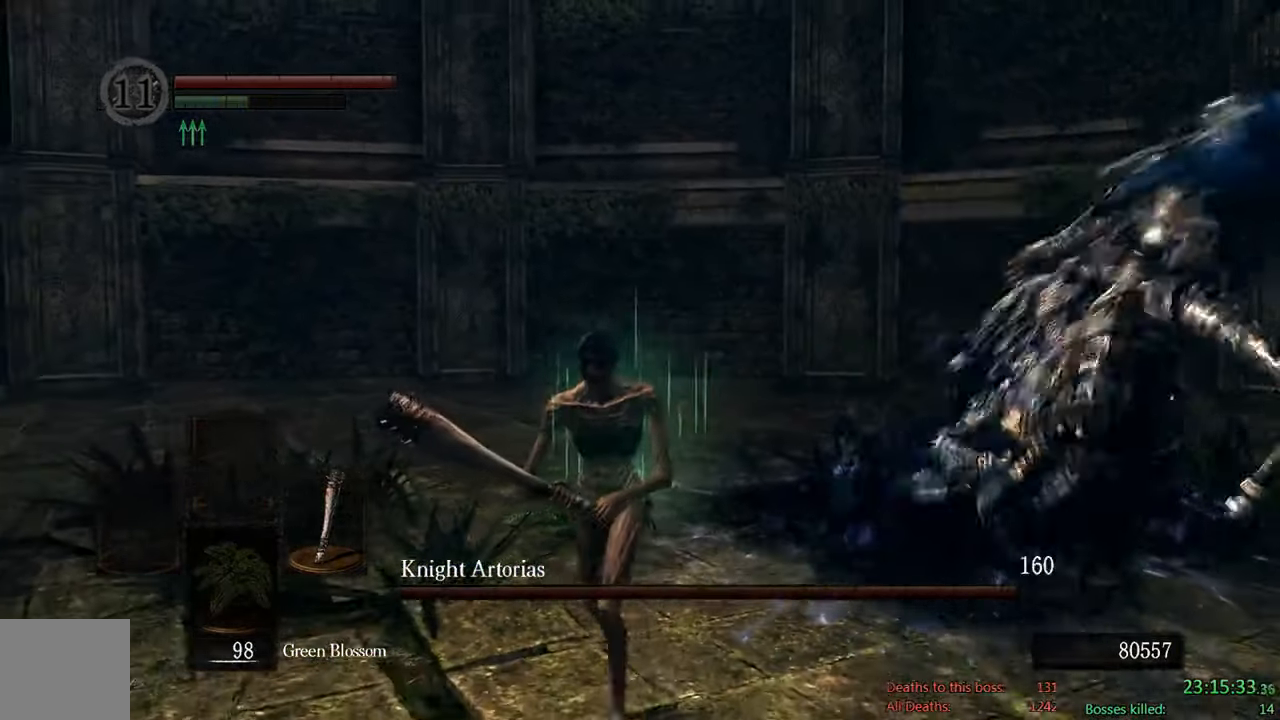
{"dt_ms": 500, "buttons": ["B"], "left_stick": "down", "right_stick": "right", "events": [[34, "right_stick", "right"]]}
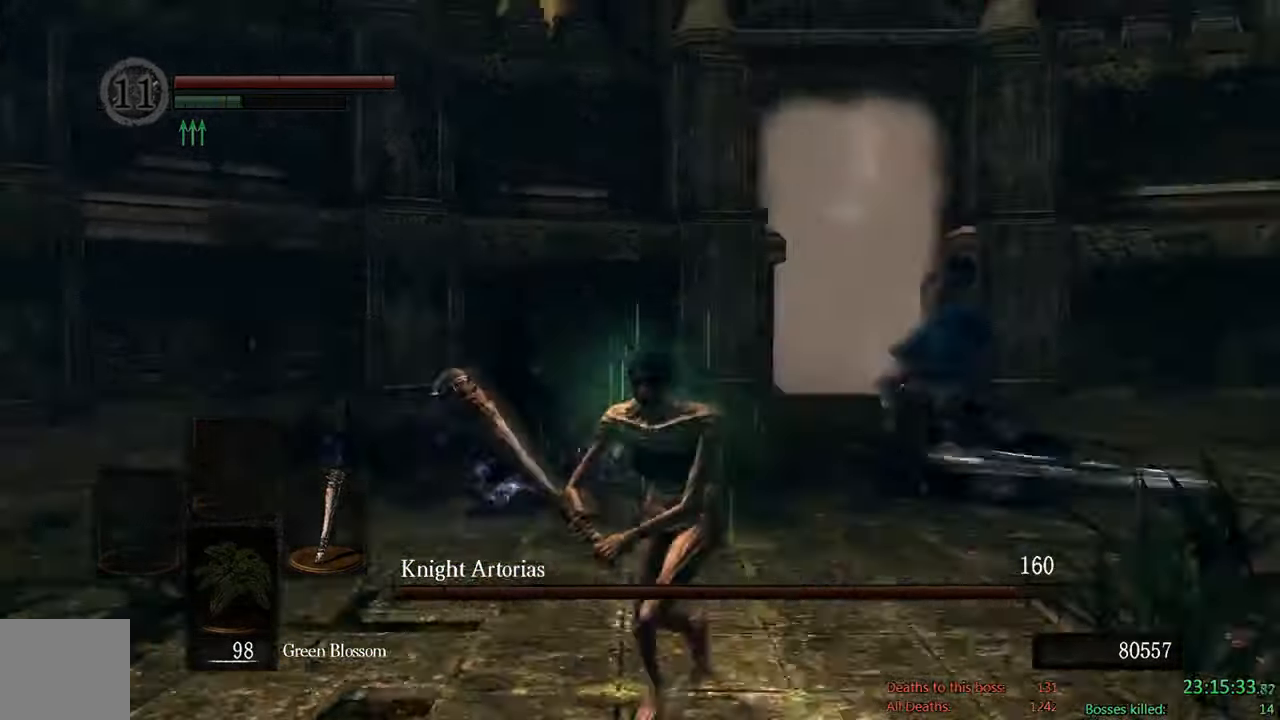
{"dt_ms": 500, "buttons": ["B"], "left_stick": "down", "right_stick": "center", "events": [[100, "right_stick", "center"], [234, "B", "up"], [500, "B", "down"]]}
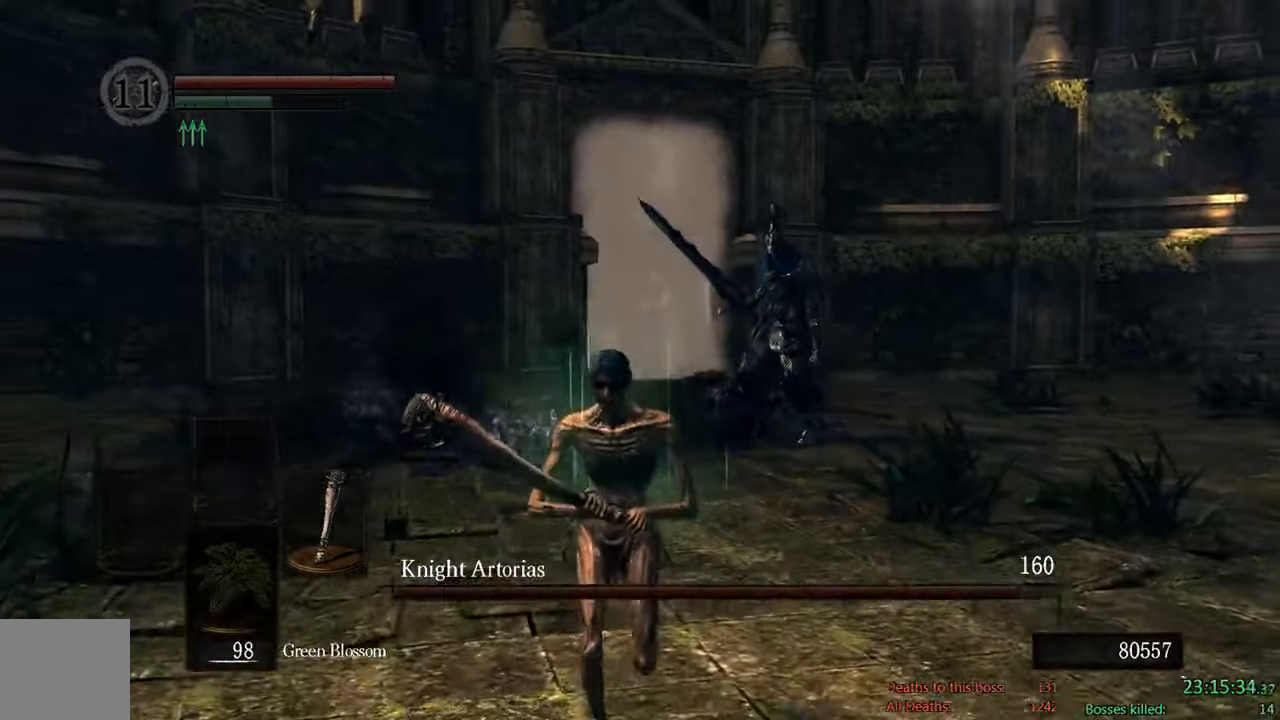
{"dt_ms": 500, "buttons": ["B"], "left_stick": "down", "right_stick": "center", "events": []}
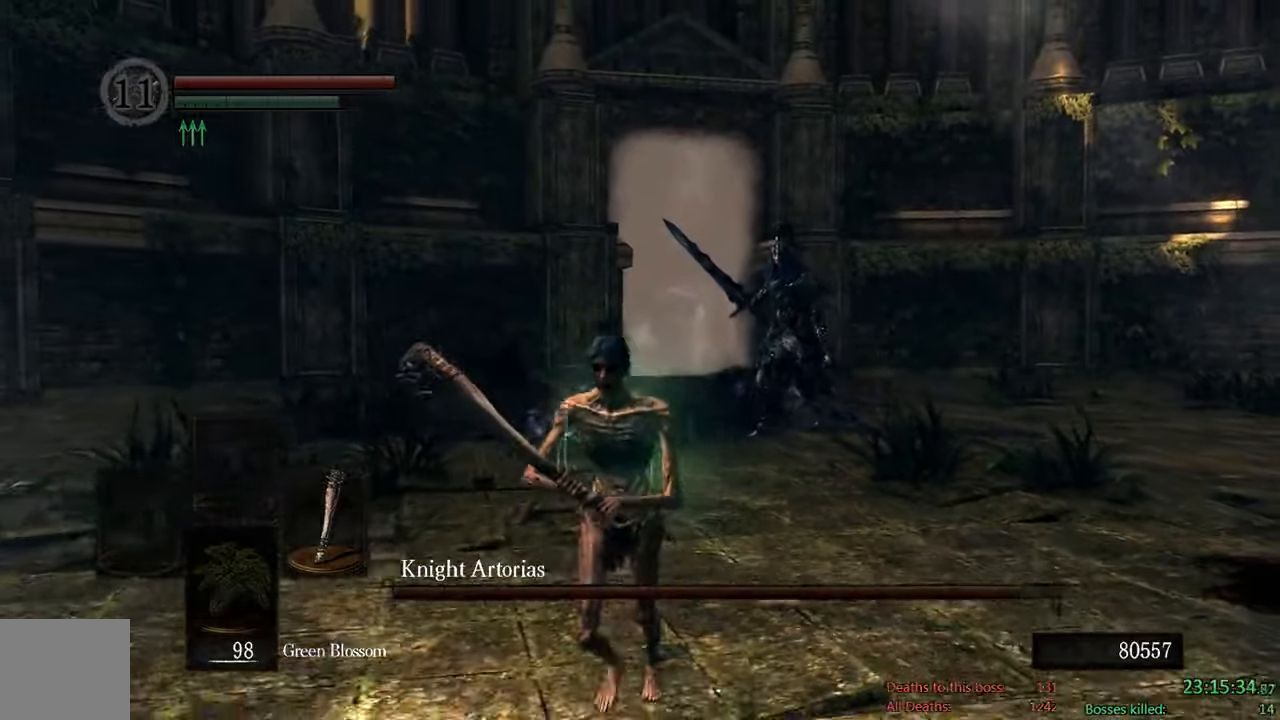
{"dt_ms": 500, "buttons": [], "left_stick": "down", "right_stick": "center", "events": [[183, "right_stick", "left"], [316, "right_stick", "center"], [466, "B", "up"]]}
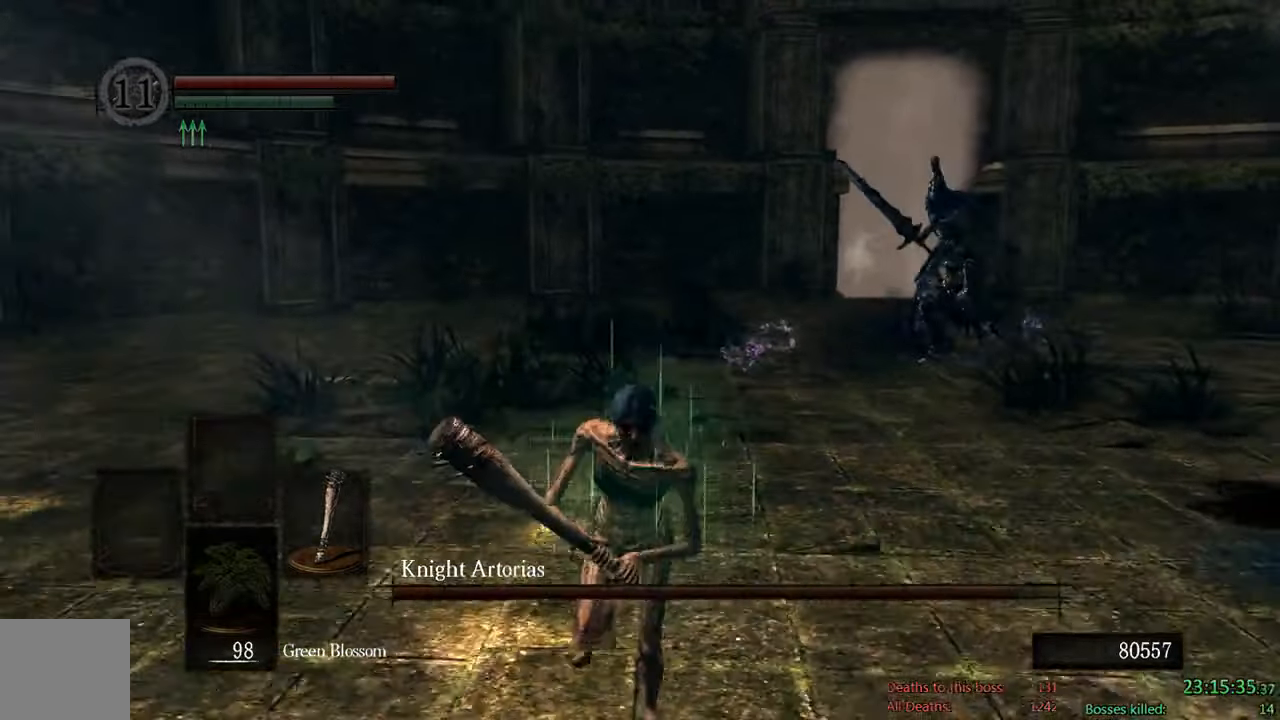
{"dt_ms": 500, "buttons": ["B"], "left_stick": "down", "right_stick": "center", "events": [[250, "B", "down"]]}
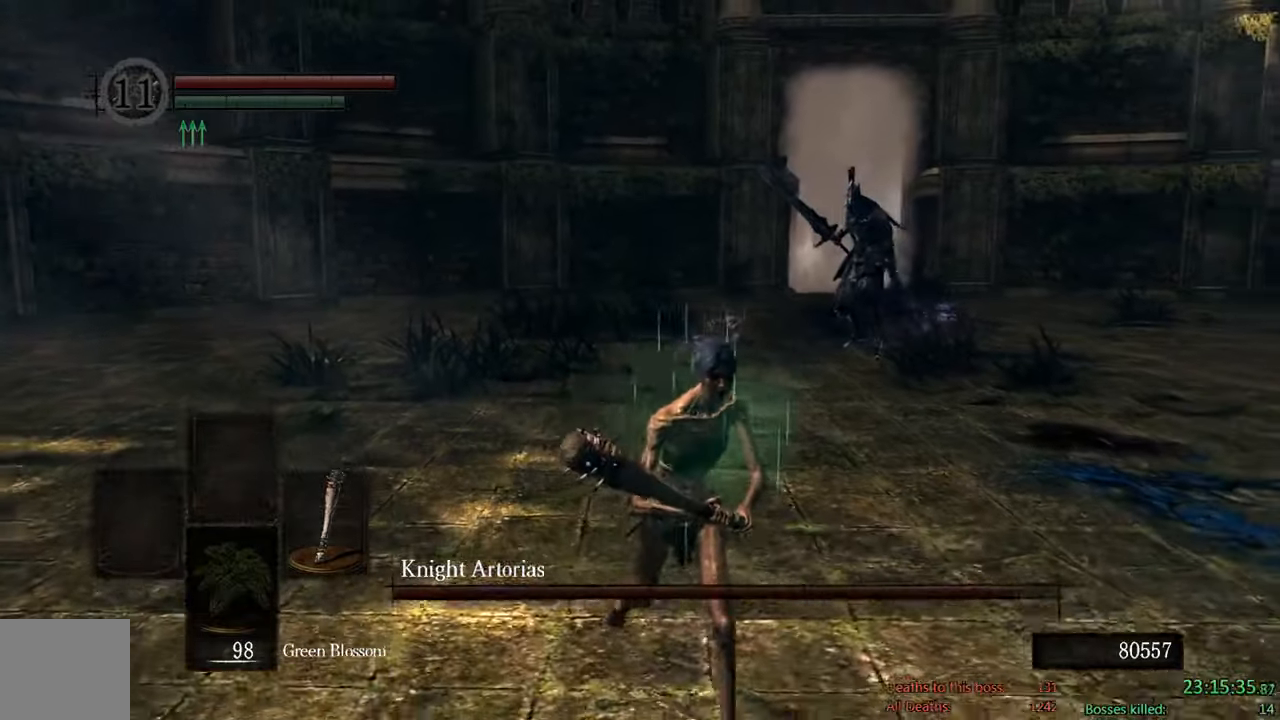
{"dt_ms": 500, "buttons": ["B"], "left_stick": "down", "right_stick": "center", "events": [[150, "right_stick", "left"], [350, "right_stick", "center"]]}
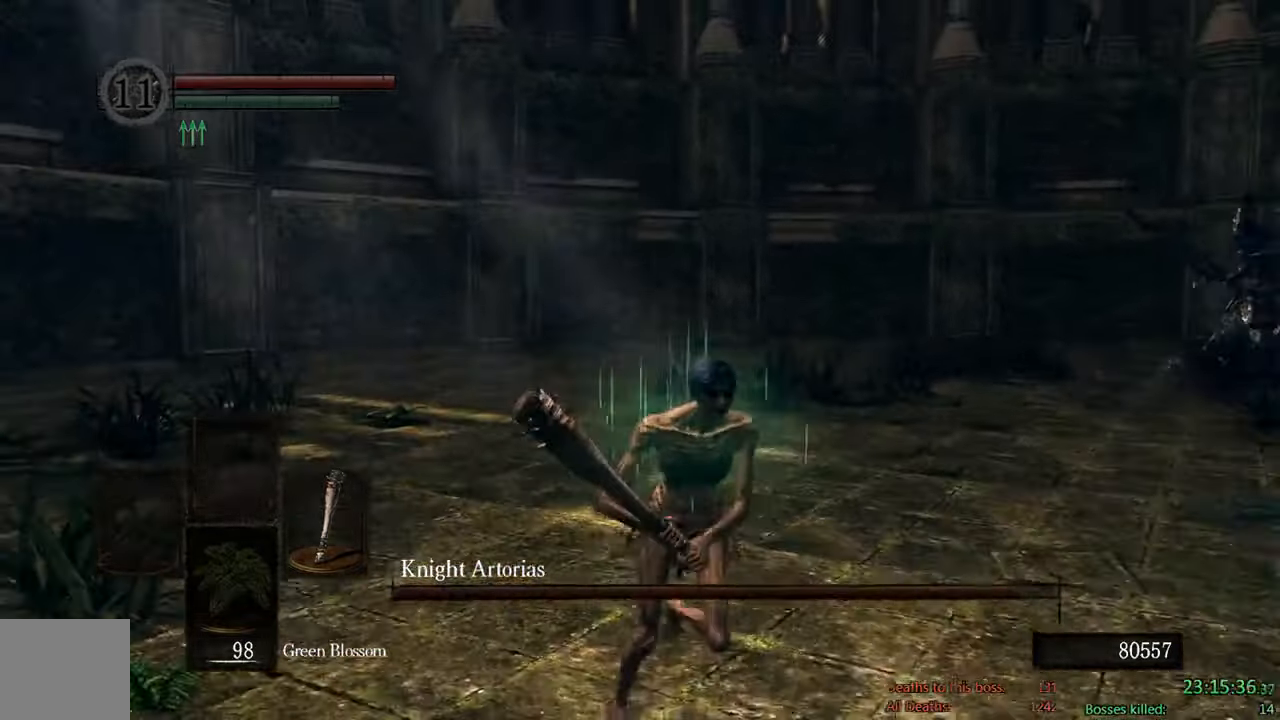
{"dt_ms": 500, "buttons": ["B"], "left_stick": "down", "right_stick": "center", "events": []}
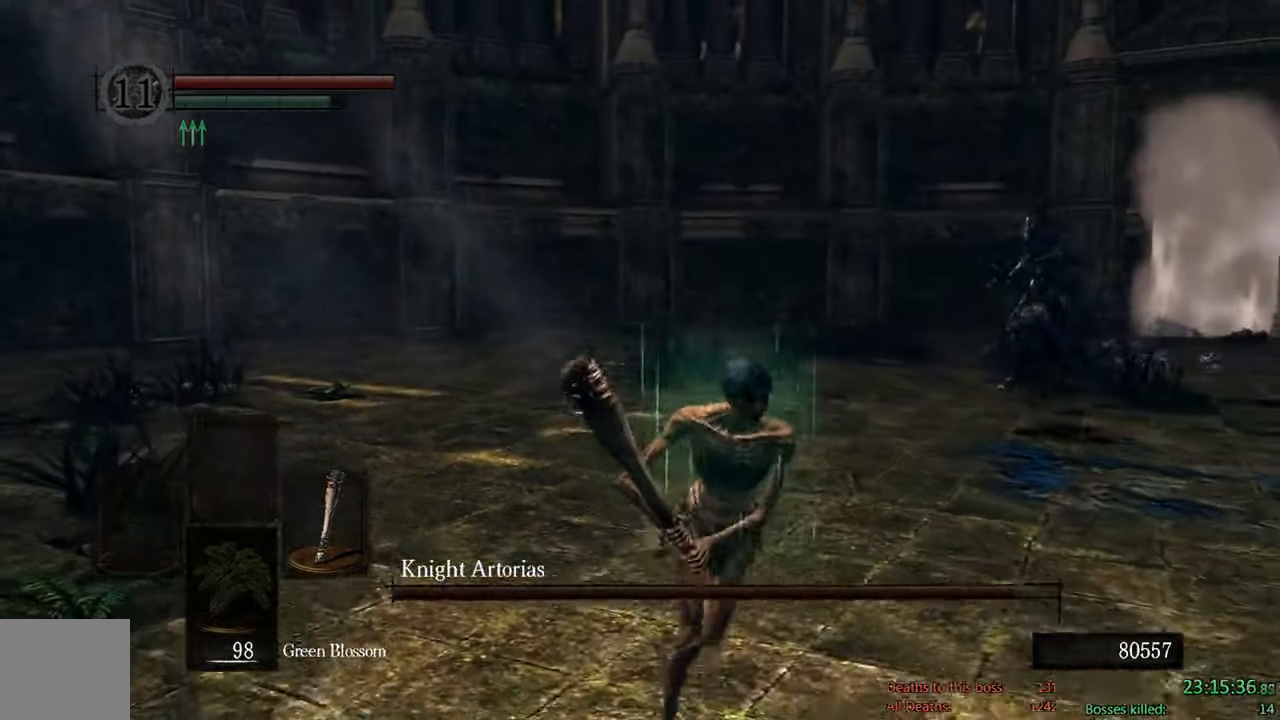
{"dt_ms": 500, "buttons": ["B"], "left_stick": "down-right", "right_stick": "center", "events": [[33, "B", "up"], [150, "left_stick", "down-right"], [300, "B", "down"]]}
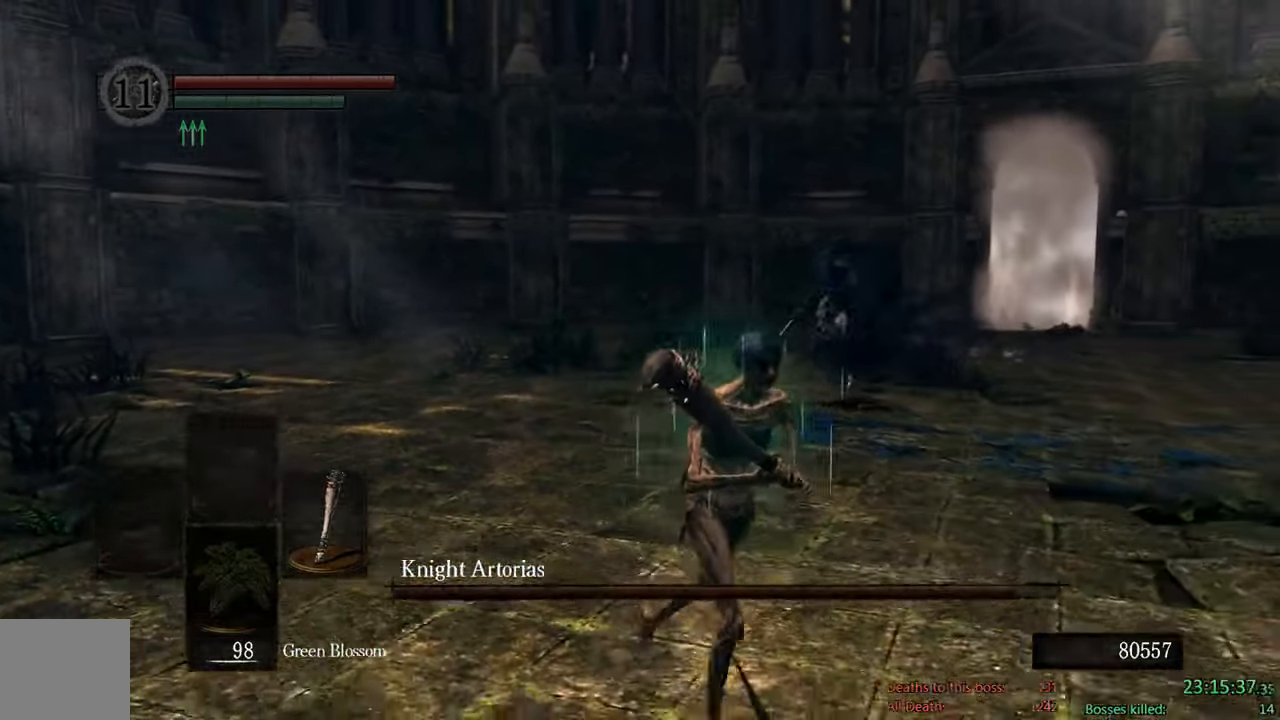
{"dt_ms": 500, "buttons": ["B"], "left_stick": "up-right", "right_stick": "center", "events": [[383, "left_stick", "up-right"]]}
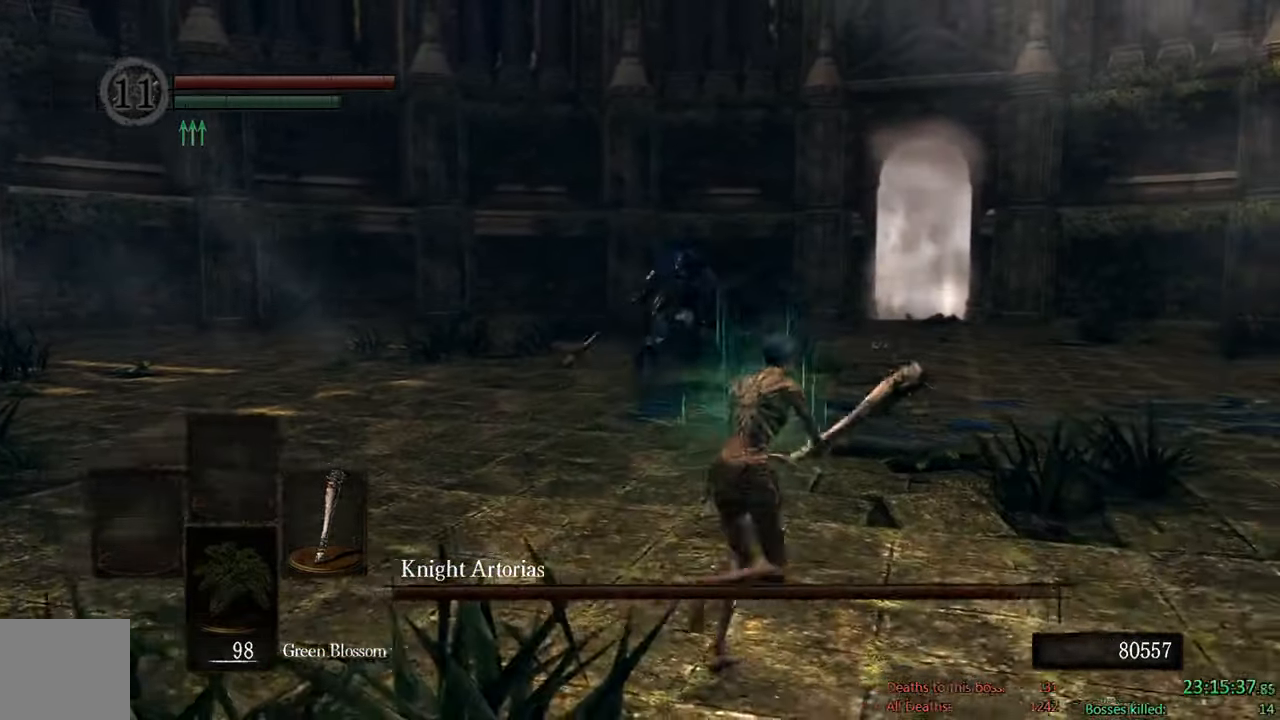
{"dt_ms": 500, "buttons": ["B"], "left_stick": "up-right", "right_stick": "center", "events": [[66, "left_stick", "up"], [383, "left_stick", "up-right"]]}
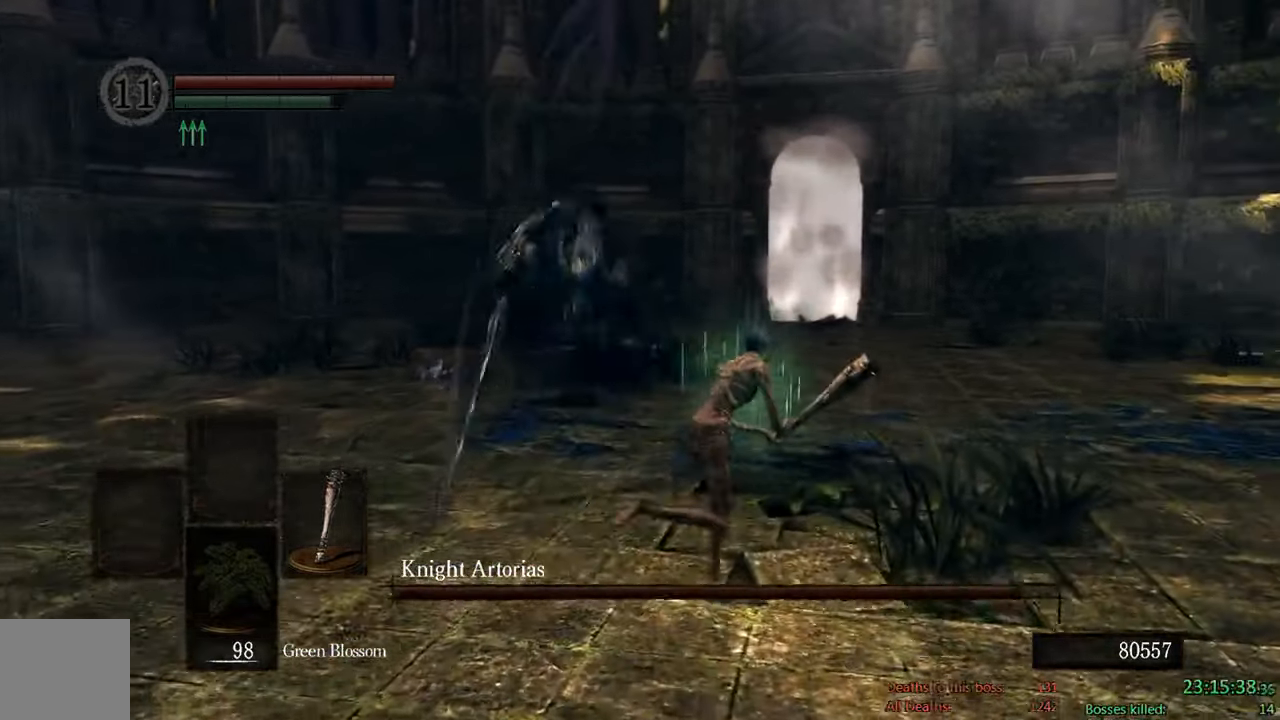
{"dt_ms": 500, "buttons": ["B"], "left_stick": "up-left", "right_stick": "center", "events": [[16, "right_stick", "down"], [216, "right_stick", "center"], [333, "left_stick", "up"], [450, "left_stick", "up-left"]]}
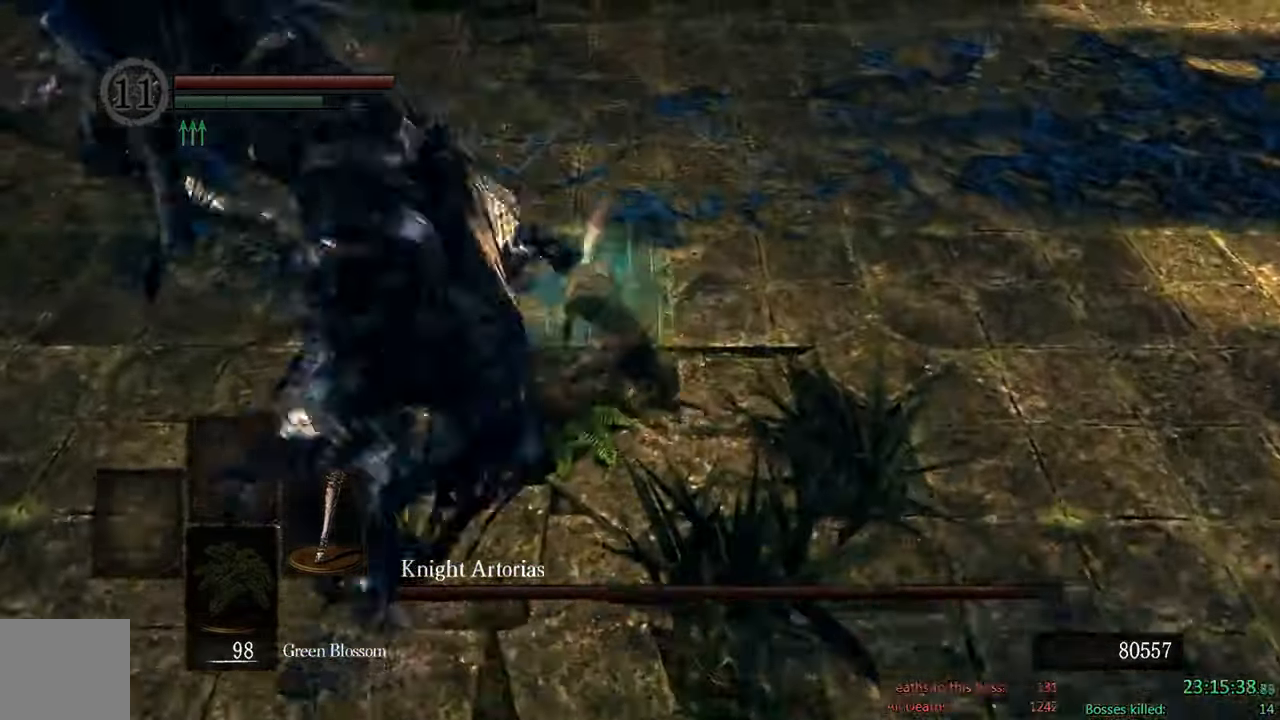
{"dt_ms": 500, "buttons": [], "left_stick": "down-left", "right_stick": "center", "events": [[33, "left_stick", "left"], [417, "B", "up"], [450, "left_stick", "down-left"]]}
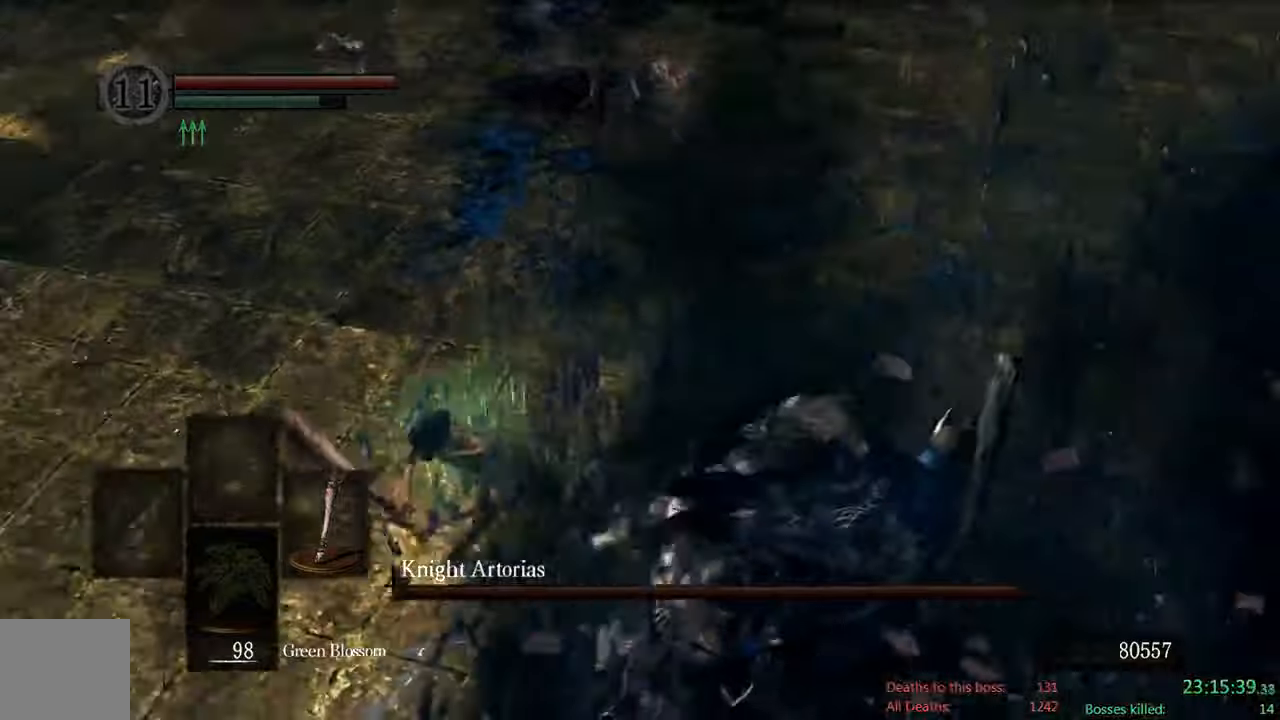
{"dt_ms": 500, "buttons": [], "left_stick": "down-right", "right_stick": "center", "events": [[33, "left_stick", "down"], [167, "B", "down"], [183, "R1", "down"], [233, "left_stick", "down-right"], [267, "B", "up"], [333, "R1", "up"]]}
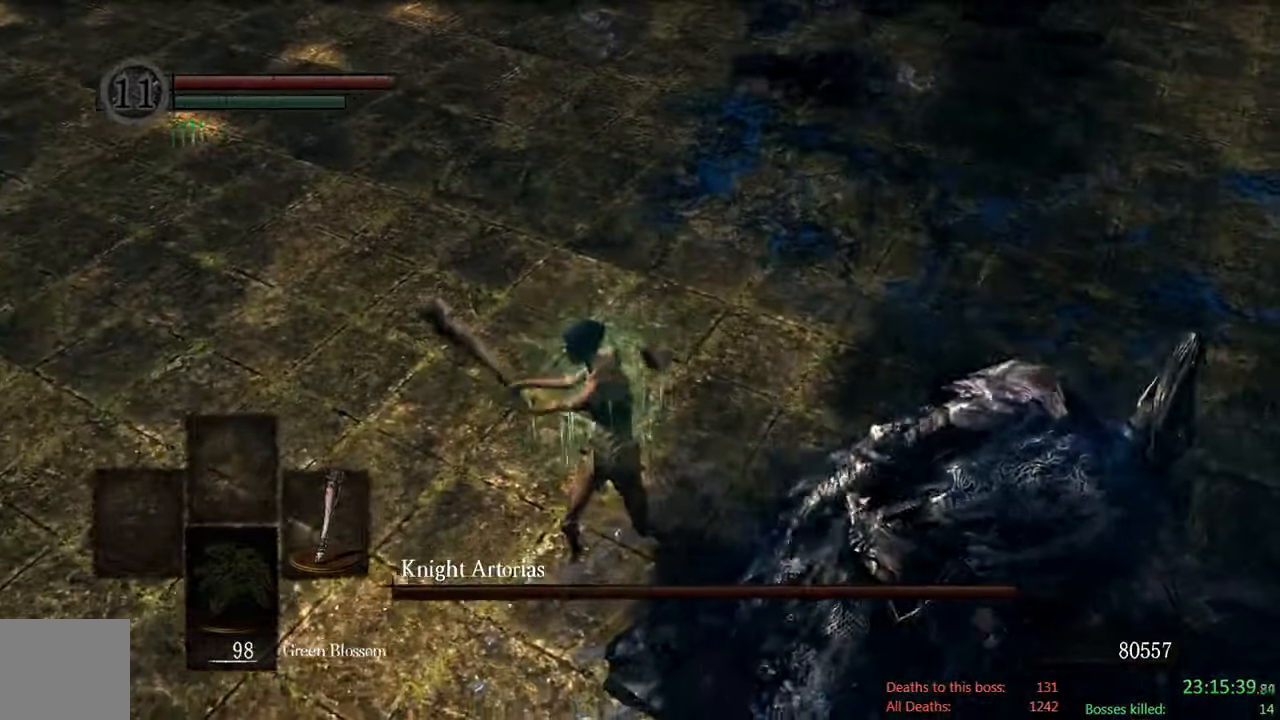
{"dt_ms": 500, "buttons": ["B"], "left_stick": "right", "right_stick": "center", "events": [[333, "B", "down"], [467, "left_stick", "right"]]}
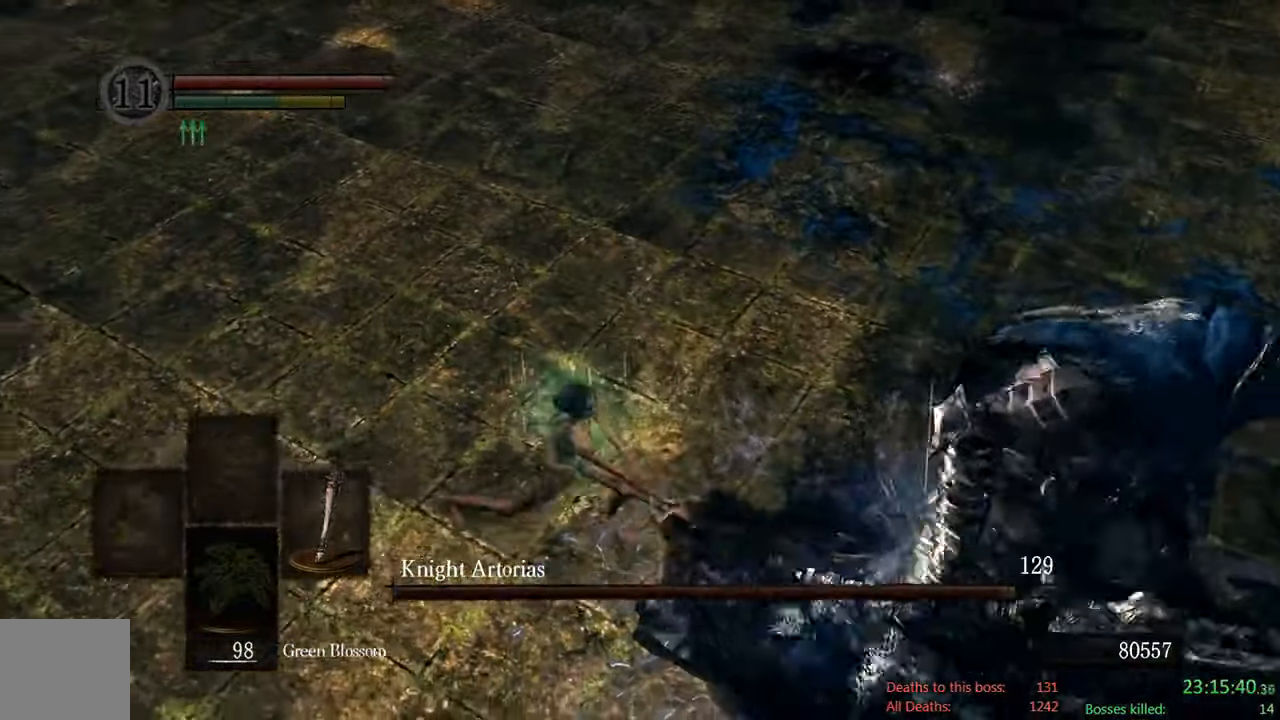
{"dt_ms": 500, "buttons": ["B"], "left_stick": "up-left", "right_stick": "center", "events": [[100, "left_stick", "up-right"], [233, "right_stick", "right"], [467, "left_stick", "up-left"], [483, "right_stick", "center"]]}
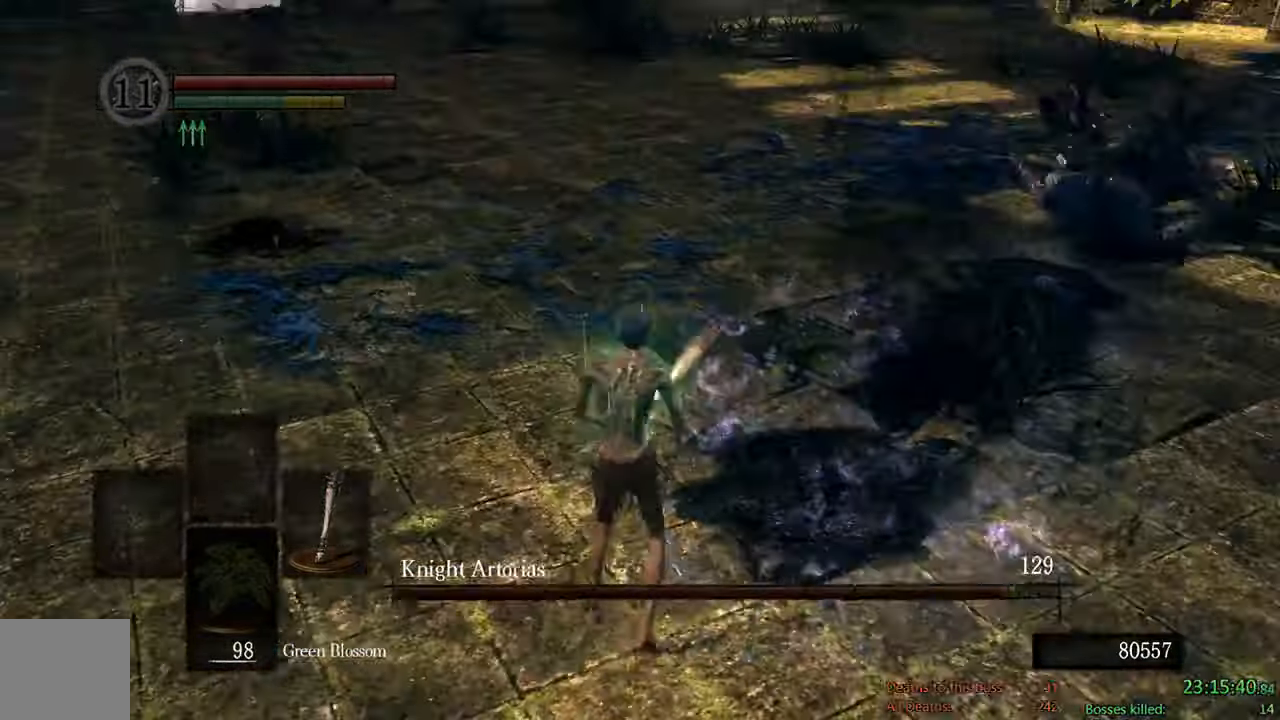
{"dt_ms": 500, "buttons": ["B"], "left_stick": "left", "right_stick": "right", "events": [[250, "left_stick", "left"], [317, "right_stick", "right"]]}
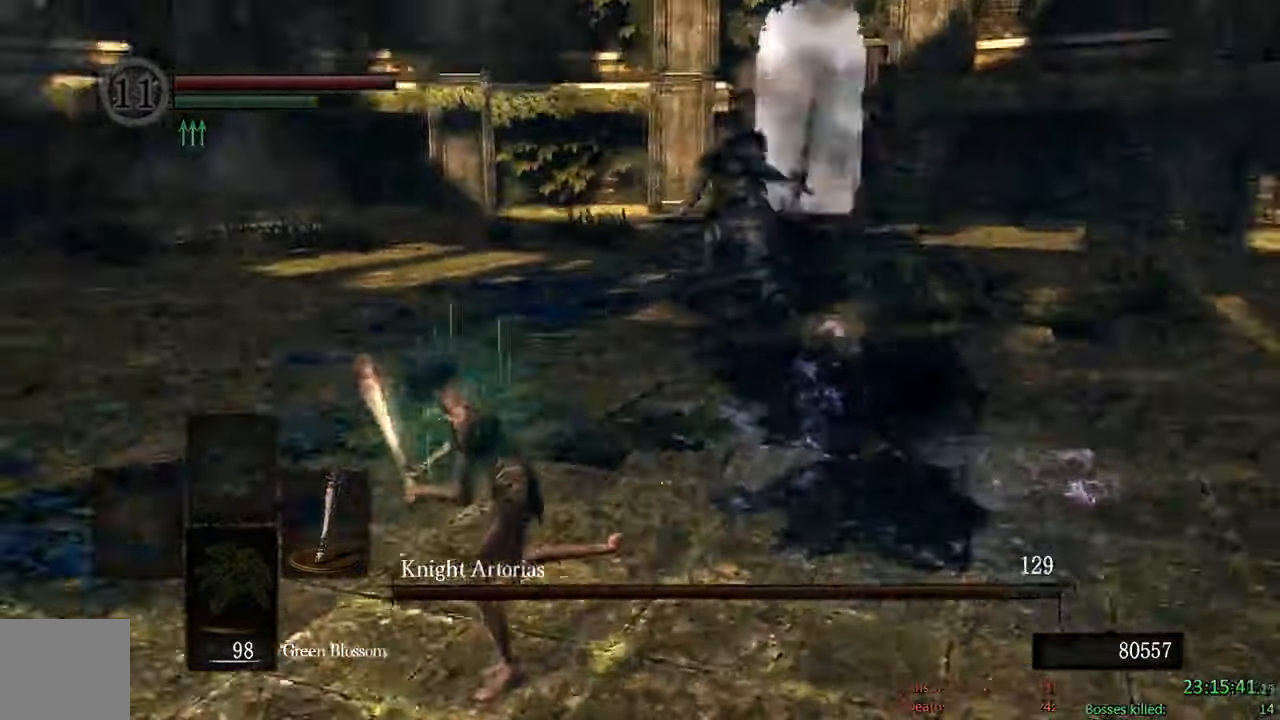
{"dt_ms": 1000, "buttons": ["B"], "left_stick": "down", "right_stick": "right"}
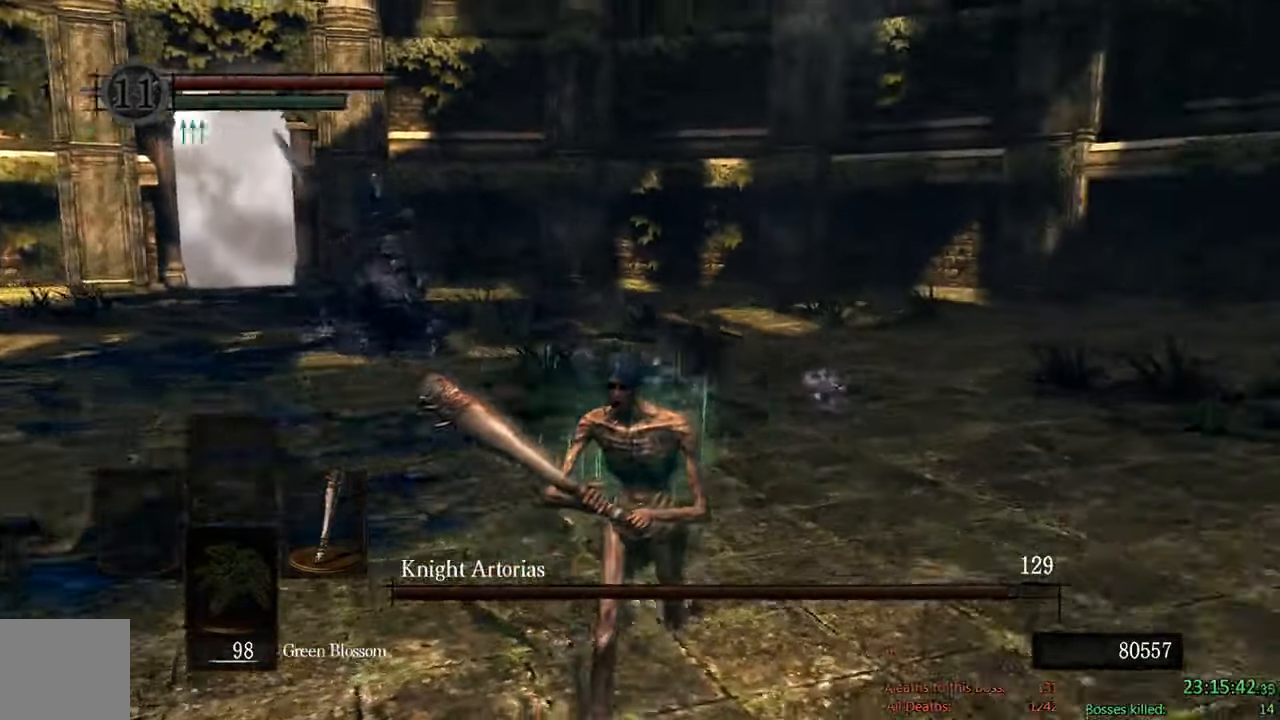
{"dt_ms": 500, "buttons": ["B"], "left_stick": "down", "right_stick": "center", "events": [[50, "right_stick", "center"]]}
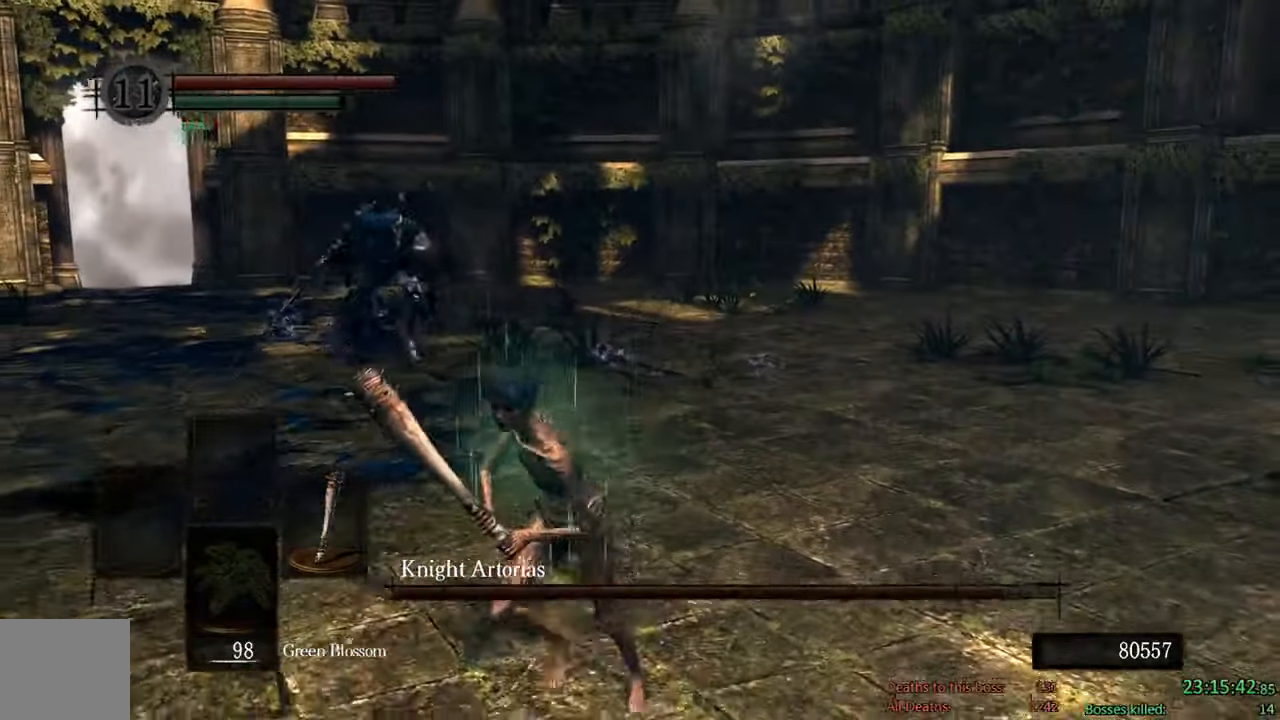
{"dt_ms": 500, "buttons": ["B"], "left_stick": "down", "right_stick": "right", "events": [[383, "right_stick", "right"]]}
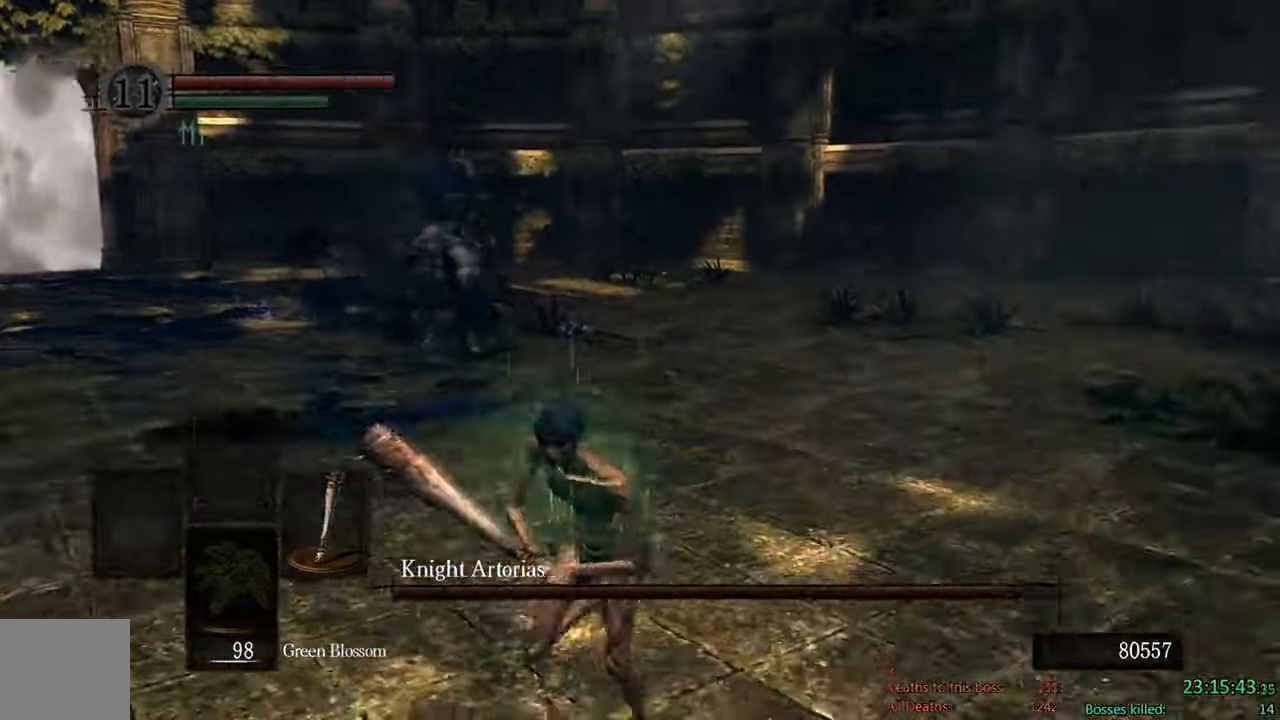
{"dt_ms": 500, "buttons": ["B"], "left_stick": "down", "right_stick": "right", "events": [[67, "right_stick", "center"], [483, "right_stick", "right"]]}
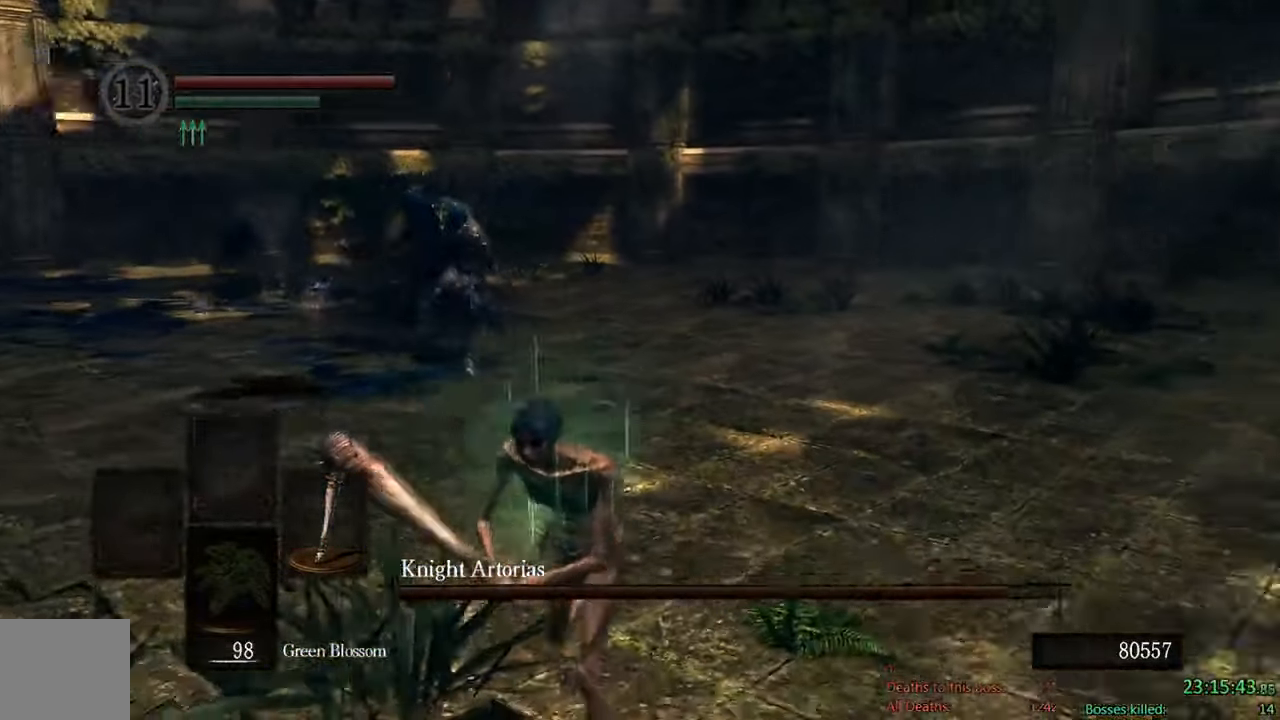
{"dt_ms": 500, "buttons": ["B"], "left_stick": "down", "right_stick": "center", "events": [[117, "right_stick", "center"]]}
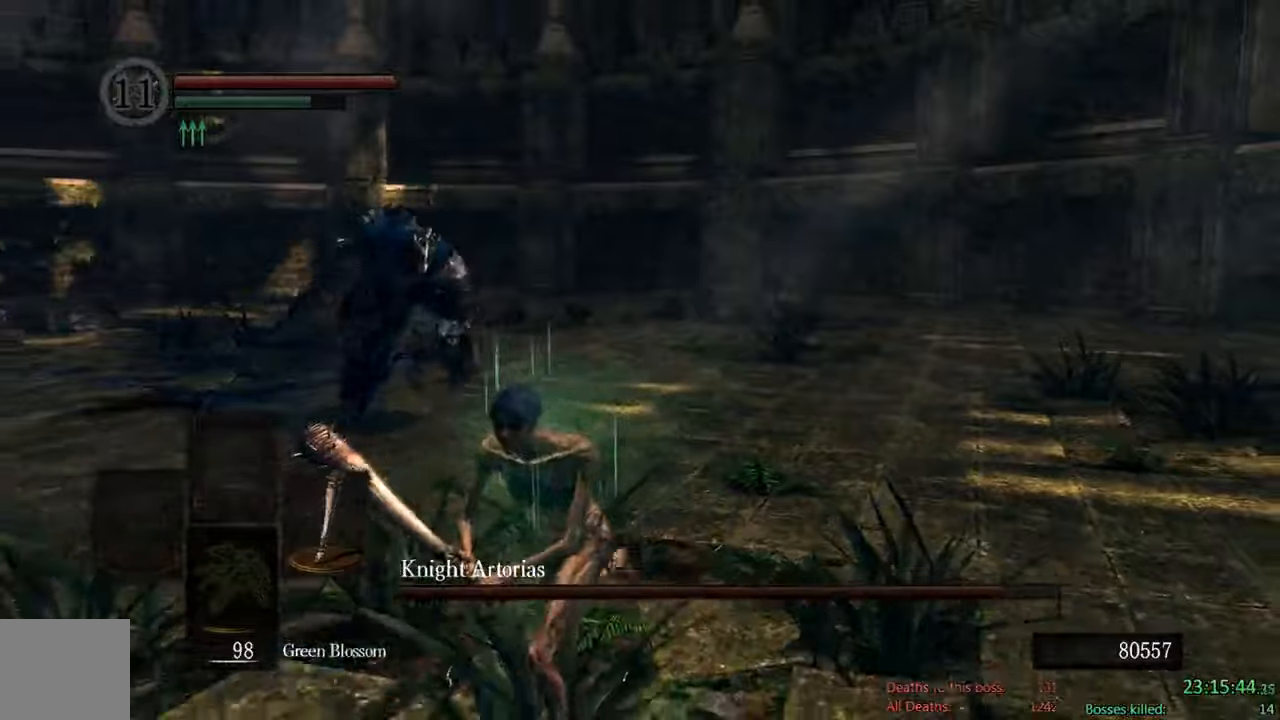
{"dt_ms": 500, "buttons": ["B"], "left_stick": "down", "right_stick": "center", "events": []}
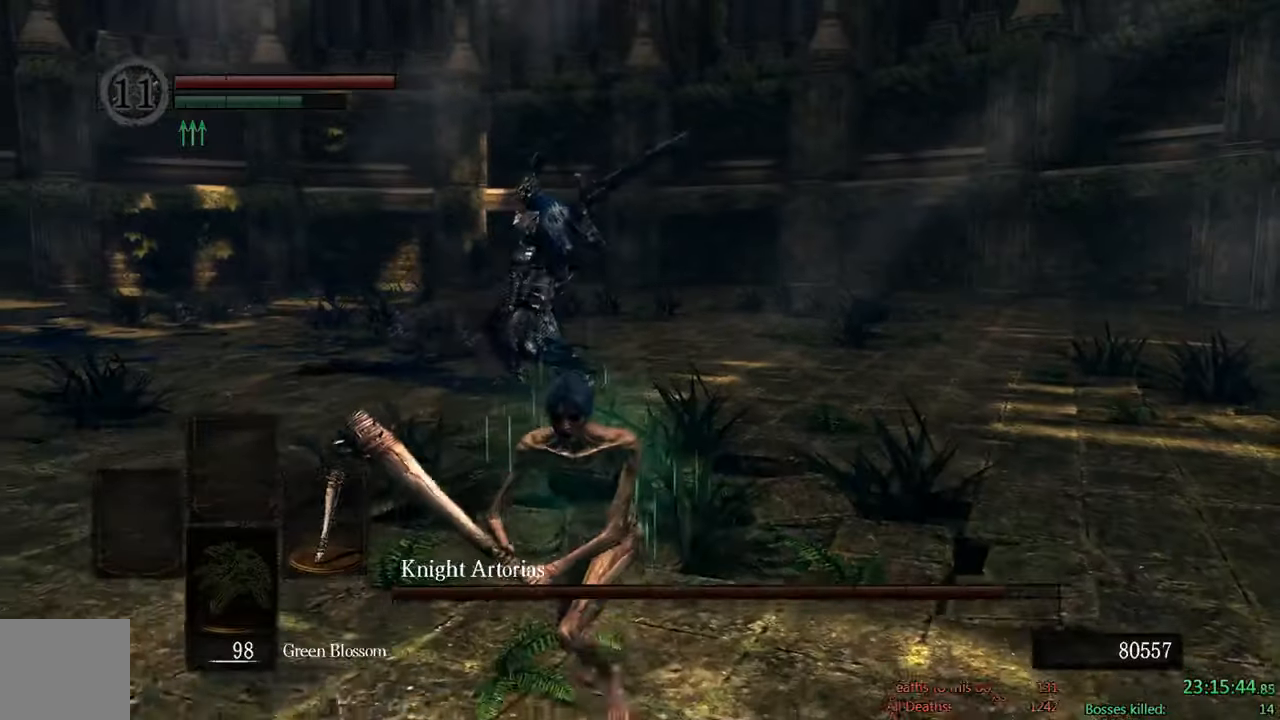
{"dt_ms": 500, "buttons": ["B"], "left_stick": "down-left", "right_stick": "center", "events": [[317, "right_stick", "down"], [367, "left_stick", "down-left"], [417, "right_stick", "center"]]}